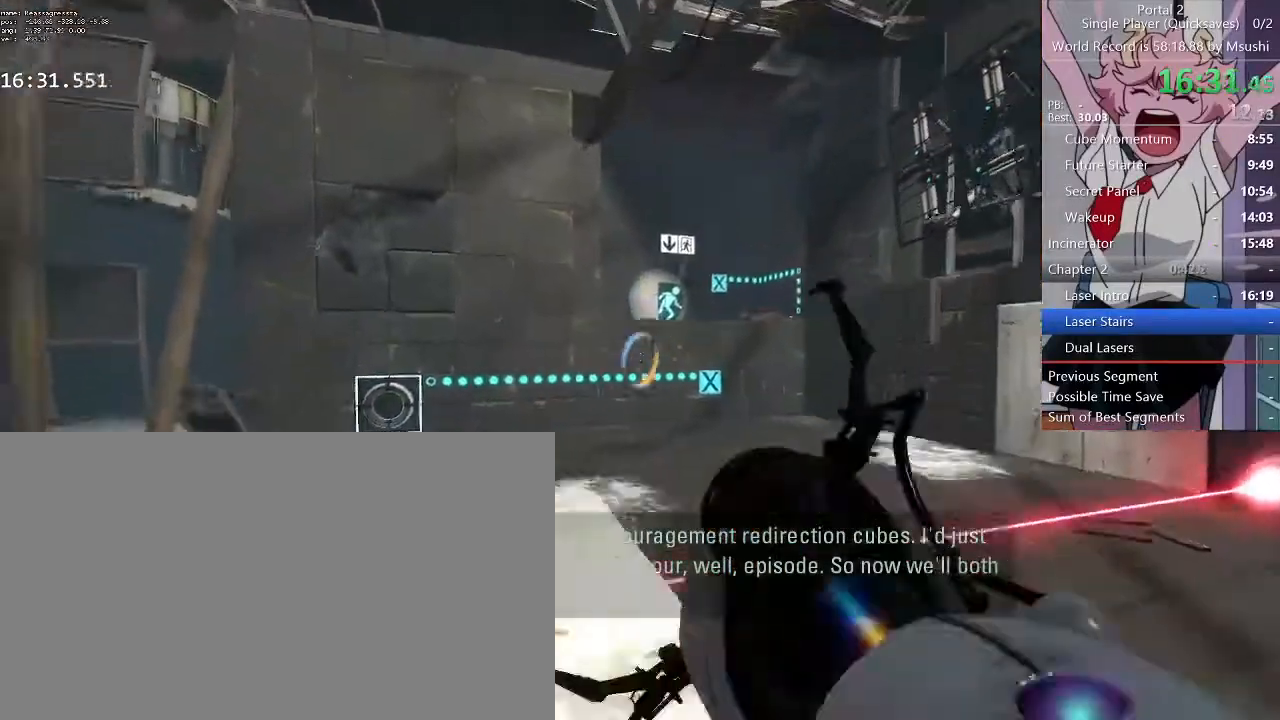
Gameplay with keyboard and mouse; each line is a JSON object with the keys and mouse buttons held at the frame after it. "events" lists presses ("down") and releases ("up") of "1", "2", "3", "4", "5", "a", "alt", "c", "ctrl", "d", "e", "f", "q", "r", "s", "shift", "space", "tab", "v", "w", "x", "z", "mouse_left", "mouse_middle", "mouse_right", "mouse_wheel_up" and "mouse_wheel_down" between this image and that frame as [ms after this image, input, new state], when the widget could be followed in between. "mouse_left", "mouse_middle", "mouse_right", "mouse_wheel_up", "mouse_wheel_down" = the "left", "middle", "right", "wheel_up", "wheel_down" buttons of the "mouse" list. No other keys are recorded. Mouse movement is not recorded.
{"keys": ["a"], "mouse": [], "events": [[267, "a", "down"], [367, "s", "up"]]}
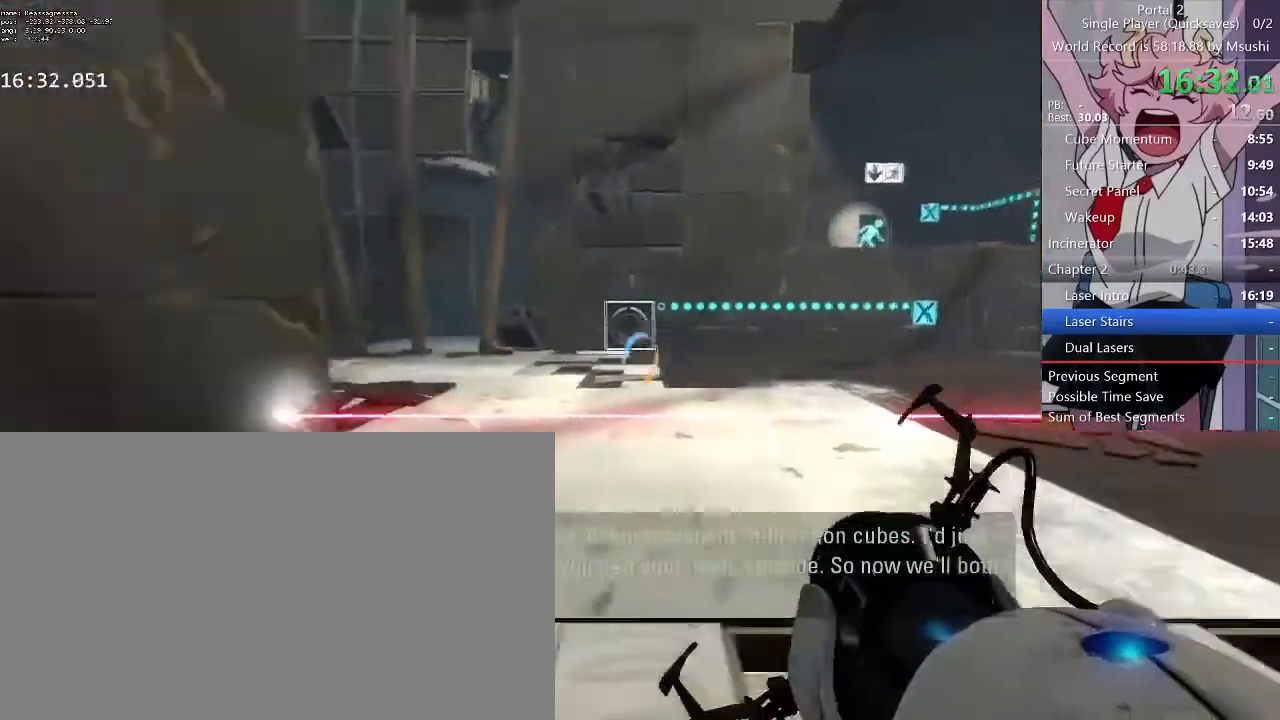
{"keys": ["d", "w"], "mouse": [], "events": [[100, "w", "down"], [133, "a", "up"], [233, "d", "down"], [300, "d", "up"], [333, "a", "down"], [433, "a", "up"], [433, "d", "down"]]}
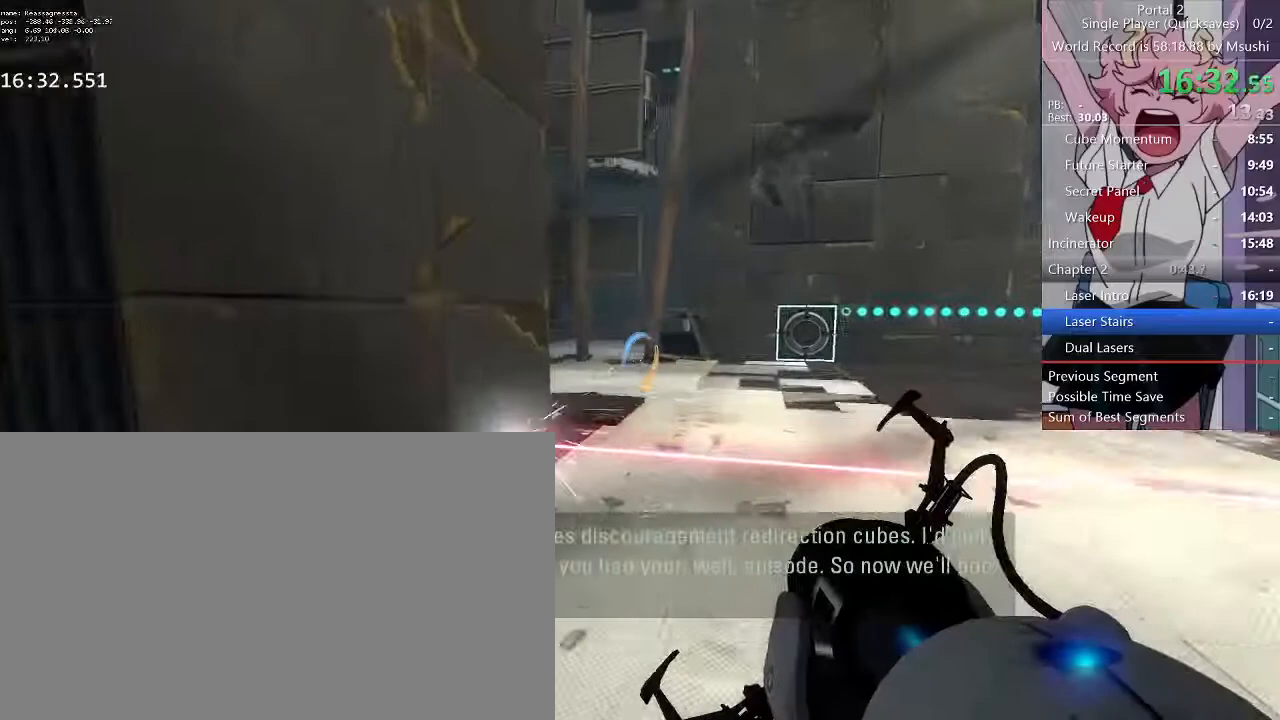
{"keys": [], "mouse": [], "events": [[33, "a", "down"], [33, "d", "up"], [100, "a", "up"], [100, "d", "down"], [167, "d", "up"], [267, "w", "up"]]}
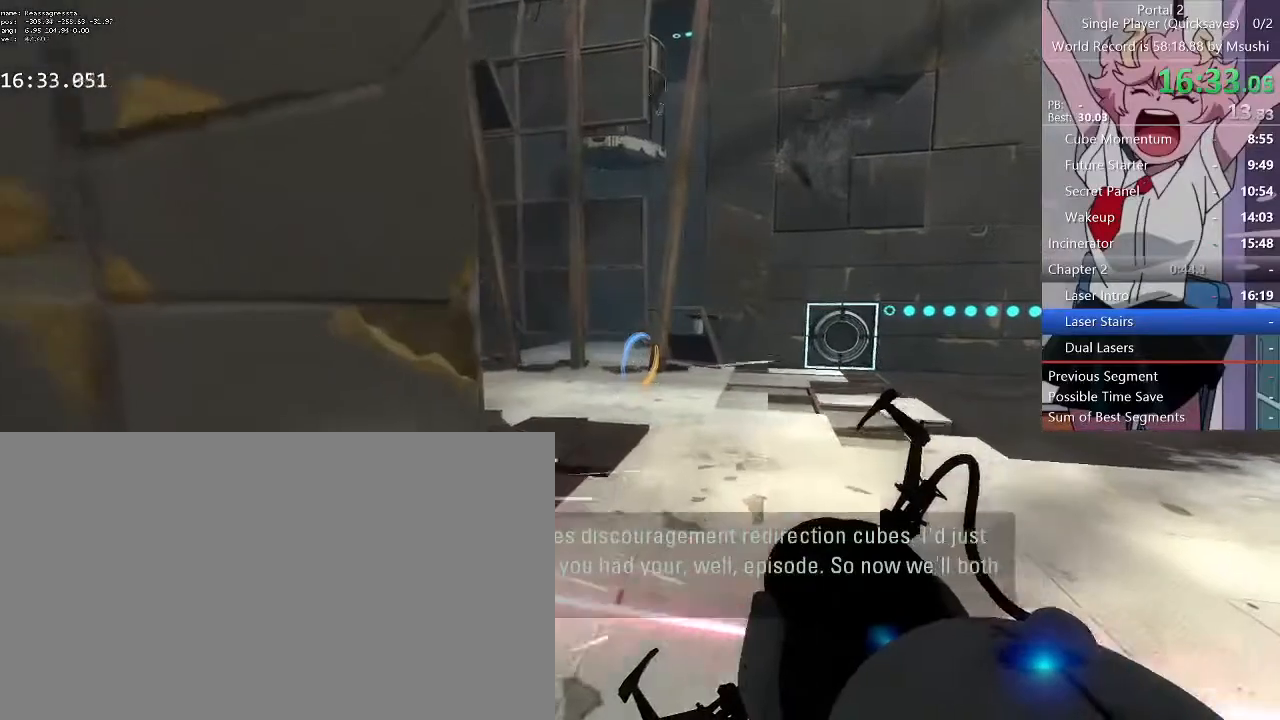
{"keys": [], "mouse": [], "events": [[33, "mouse_right", "down"], [200, "mouse_right", "up"]]}
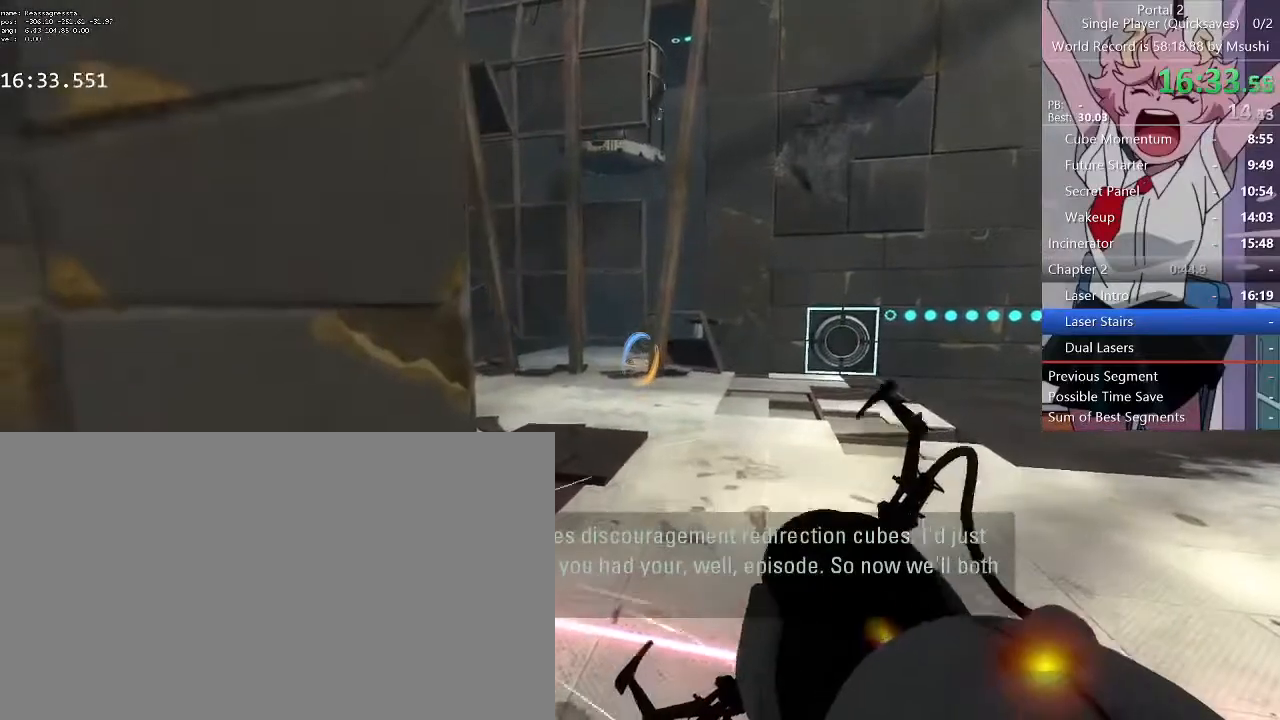
{"keys": [], "mouse": [], "events": [[200, "mouse_right", "down"], [333, "mouse_right", "up"]]}
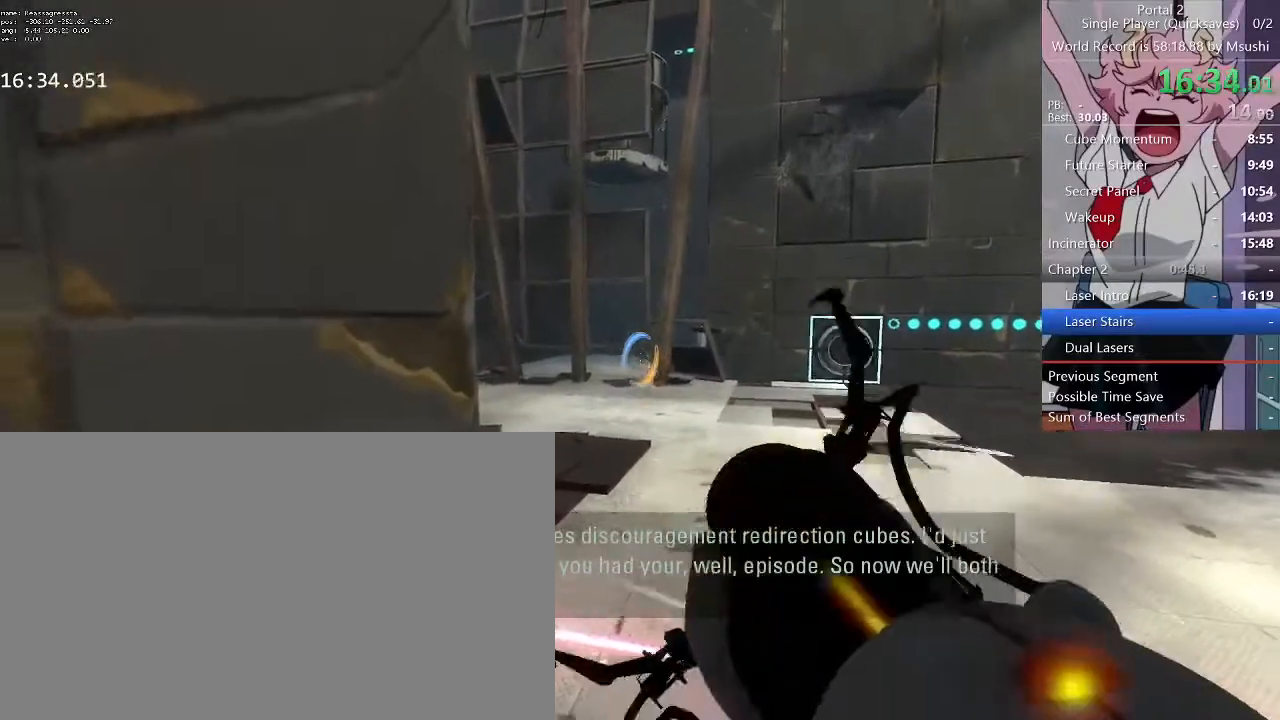
{"keys": [], "mouse": [], "events": []}
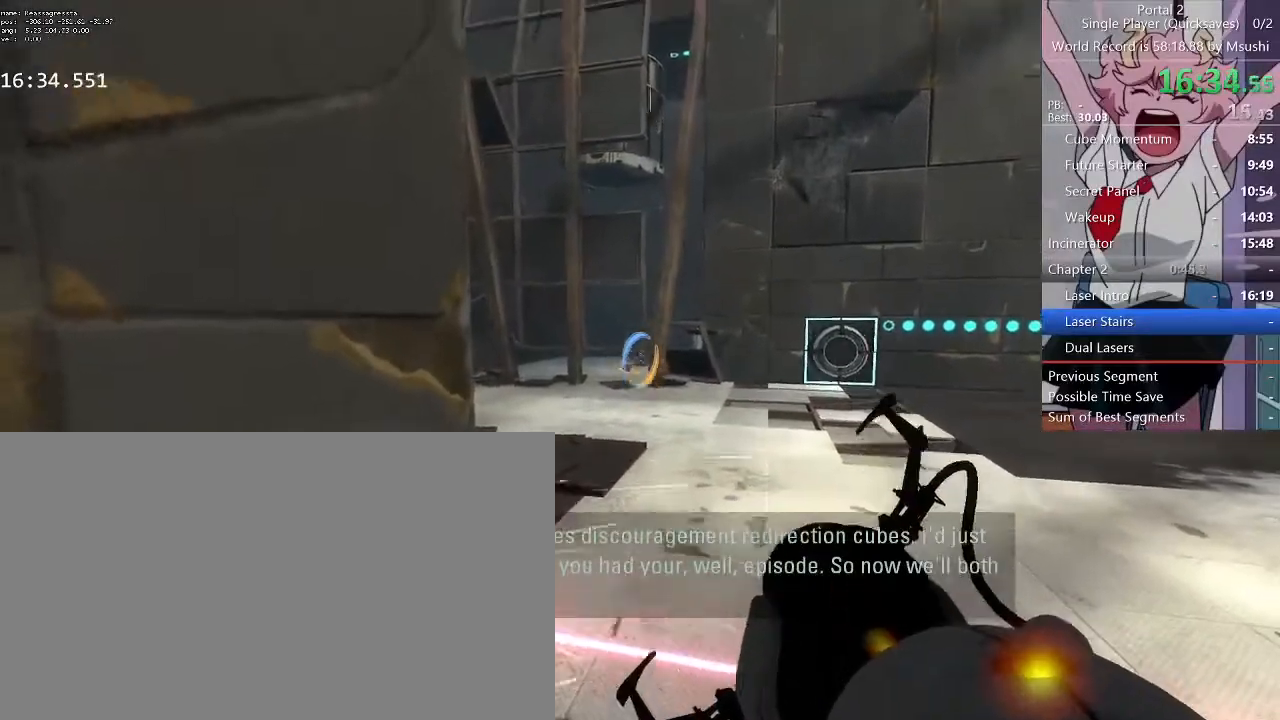
{"keys": [], "mouse": [], "events": [[167, "mouse_right", "down"], [267, "mouse_right", "up"]]}
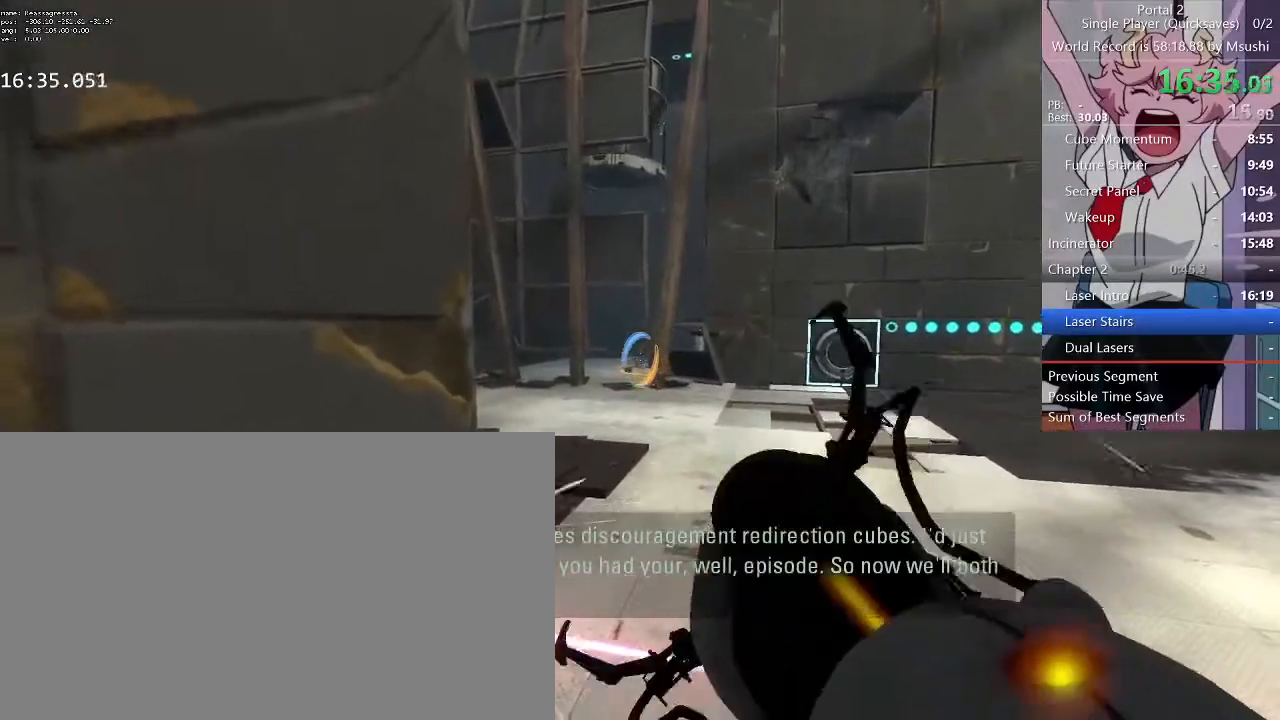
{"keys": [], "mouse": [], "events": [[167, "mouse_right", "down"], [267, "mouse_right", "up"]]}
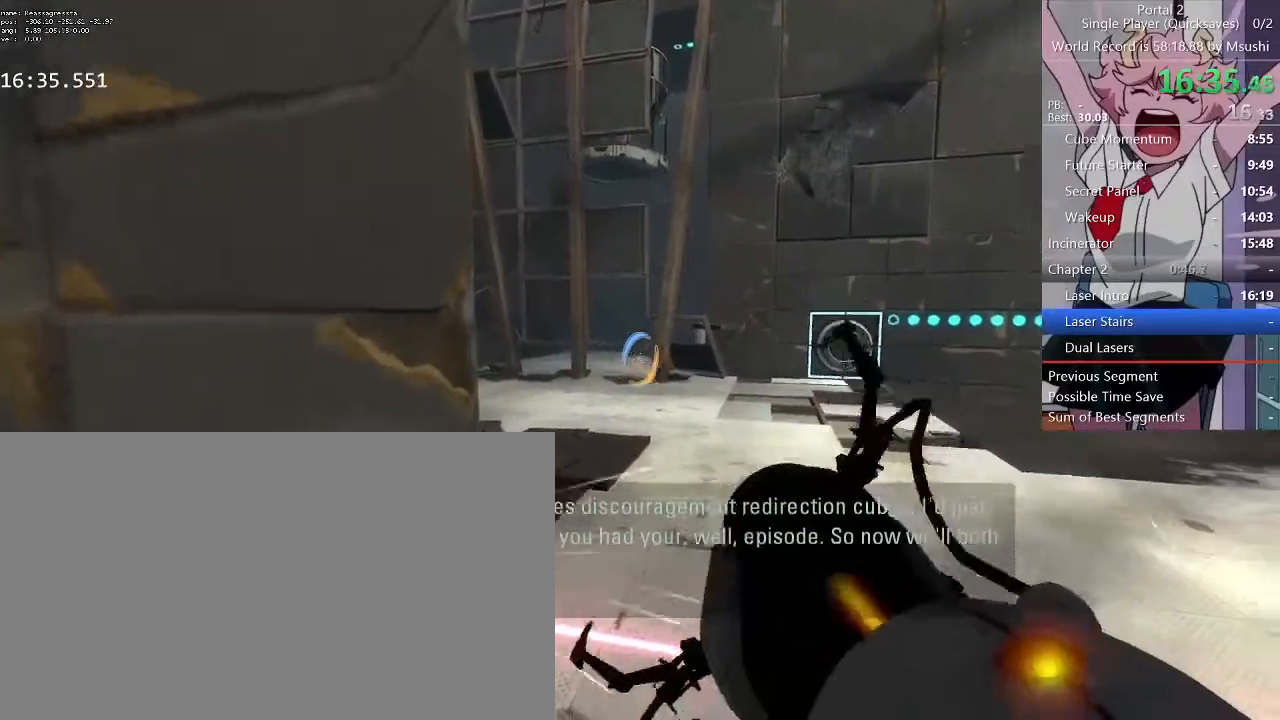
{"keys": [], "mouse": [], "events": [[200, "mouse_right", "down"], [400, "mouse_right", "up"]]}
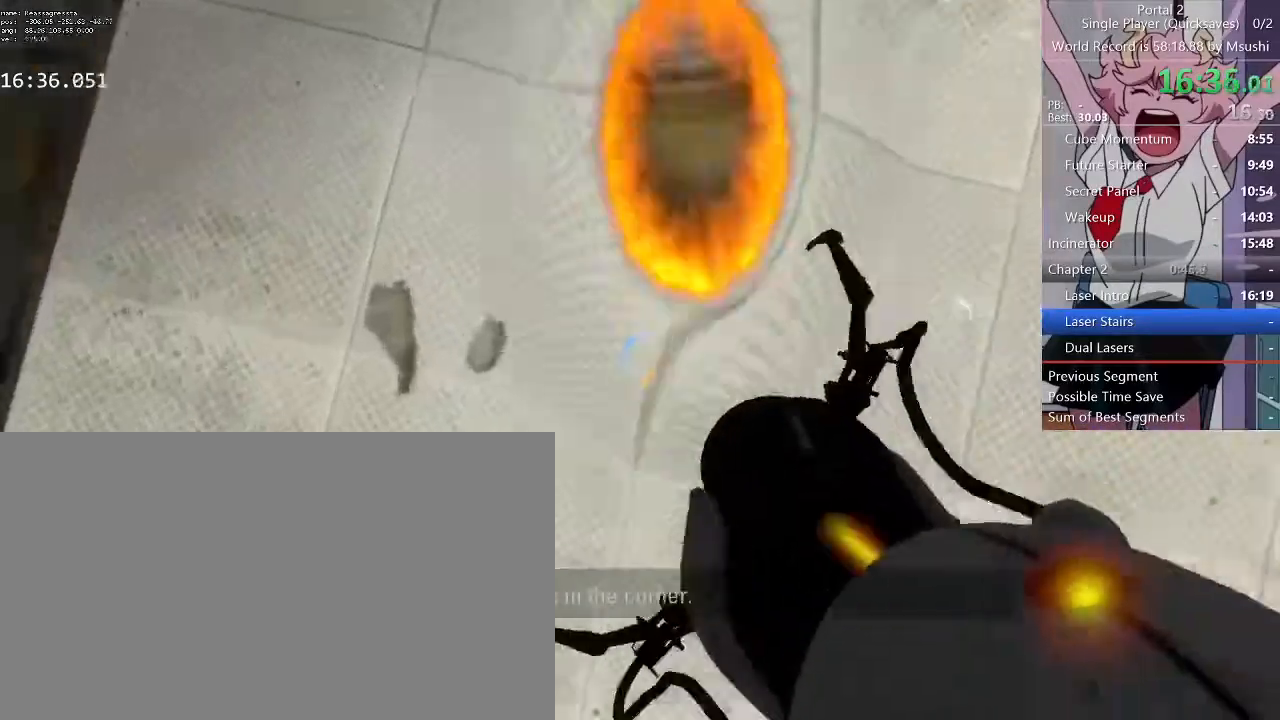
{"keys": ["a"], "mouse": [], "events": [[200, "e", "down"], [333, "a", "down"], [333, "e", "up"]]}
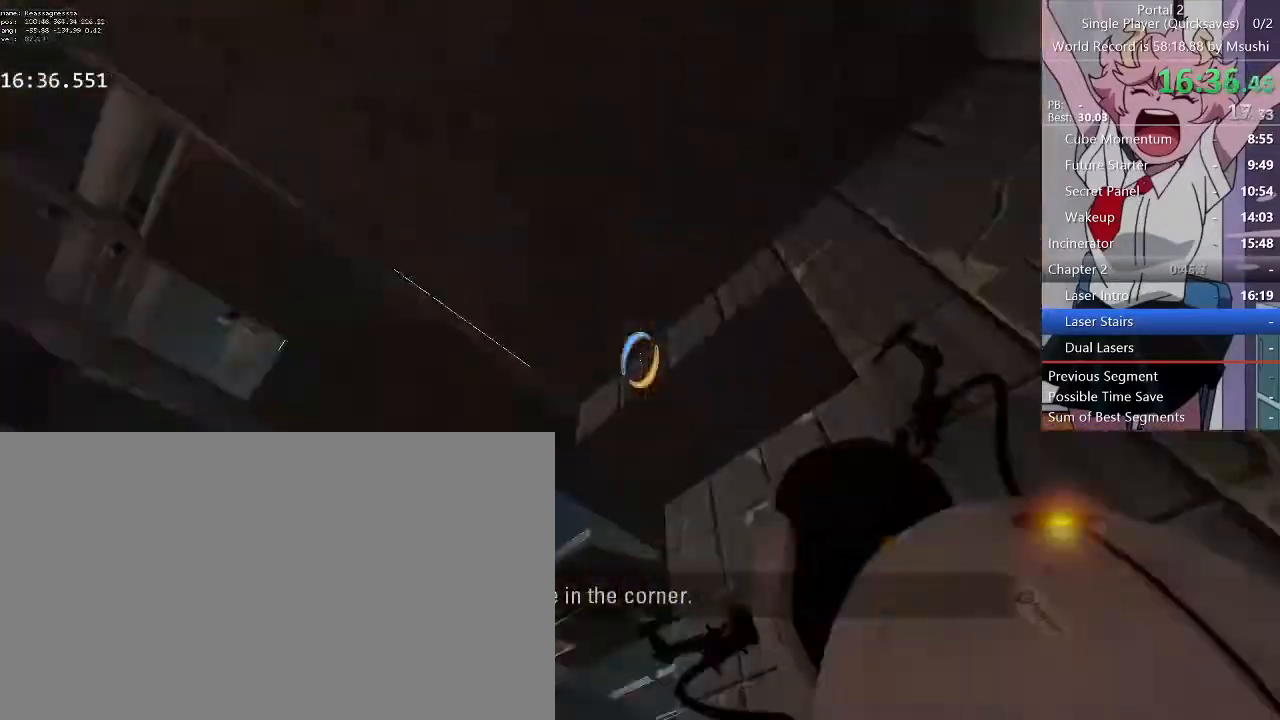
{"keys": ["e"], "mouse": [], "events": [[67, "d", "down"], [100, "a", "up"], [333, "d", "up"], [333, "w", "down"], [400, "w", "up"], [433, "e", "down"]]}
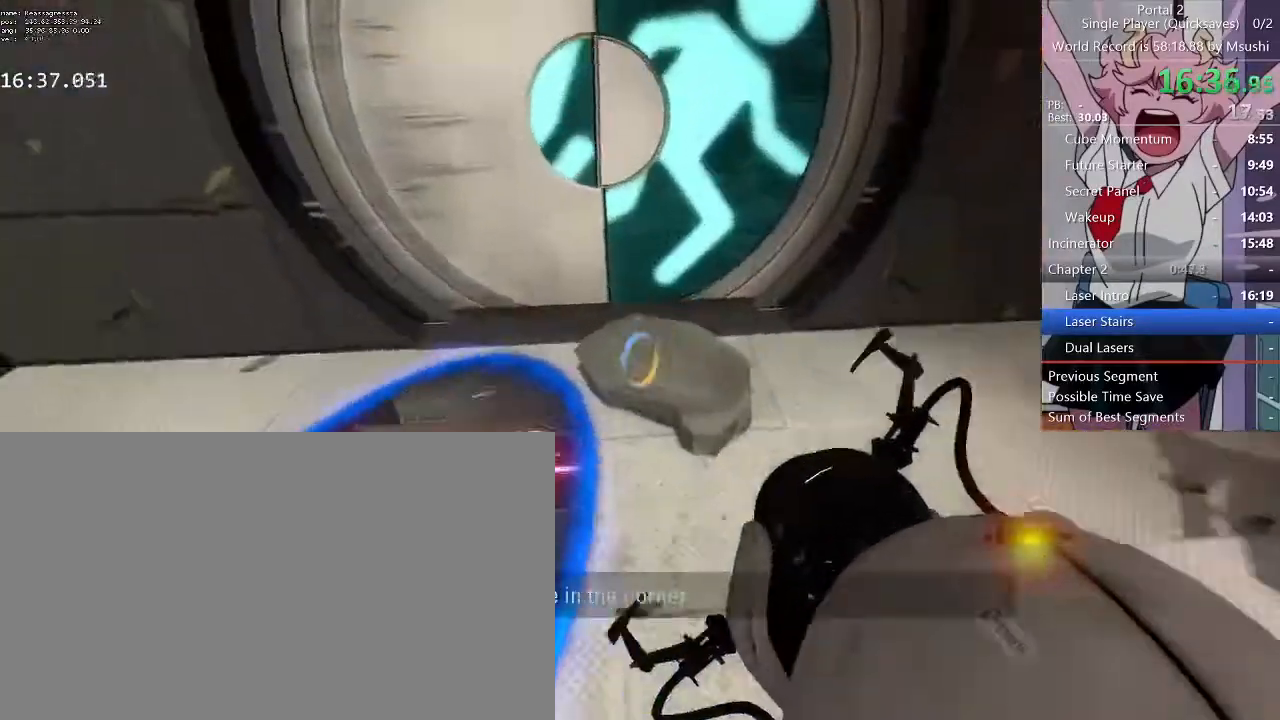
{"keys": ["w"], "mouse": [], "events": [[67, "e", "up"], [467, "w", "down"]]}
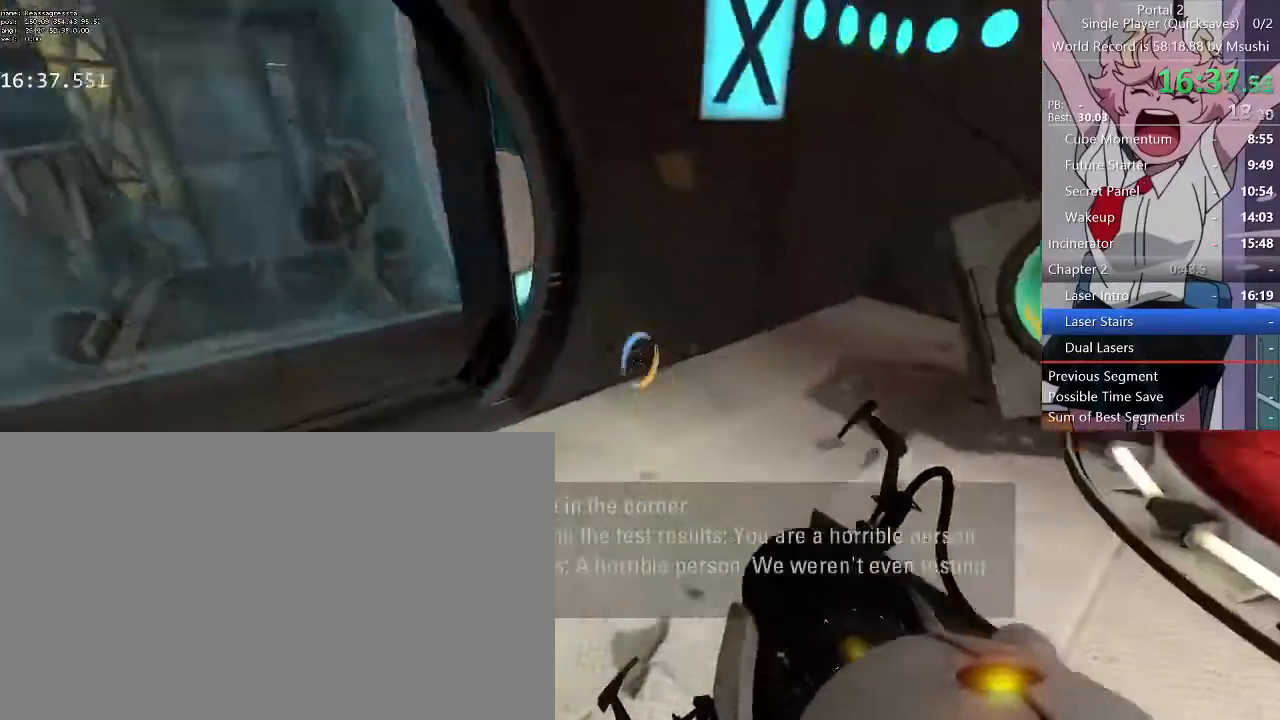
{"keys": ["d"], "mouse": [], "events": [[133, "d", "down"], [233, "a", "down"], [233, "d", "up"], [400, "a", "up"], [467, "w", "up"], [500, "d", "down"]]}
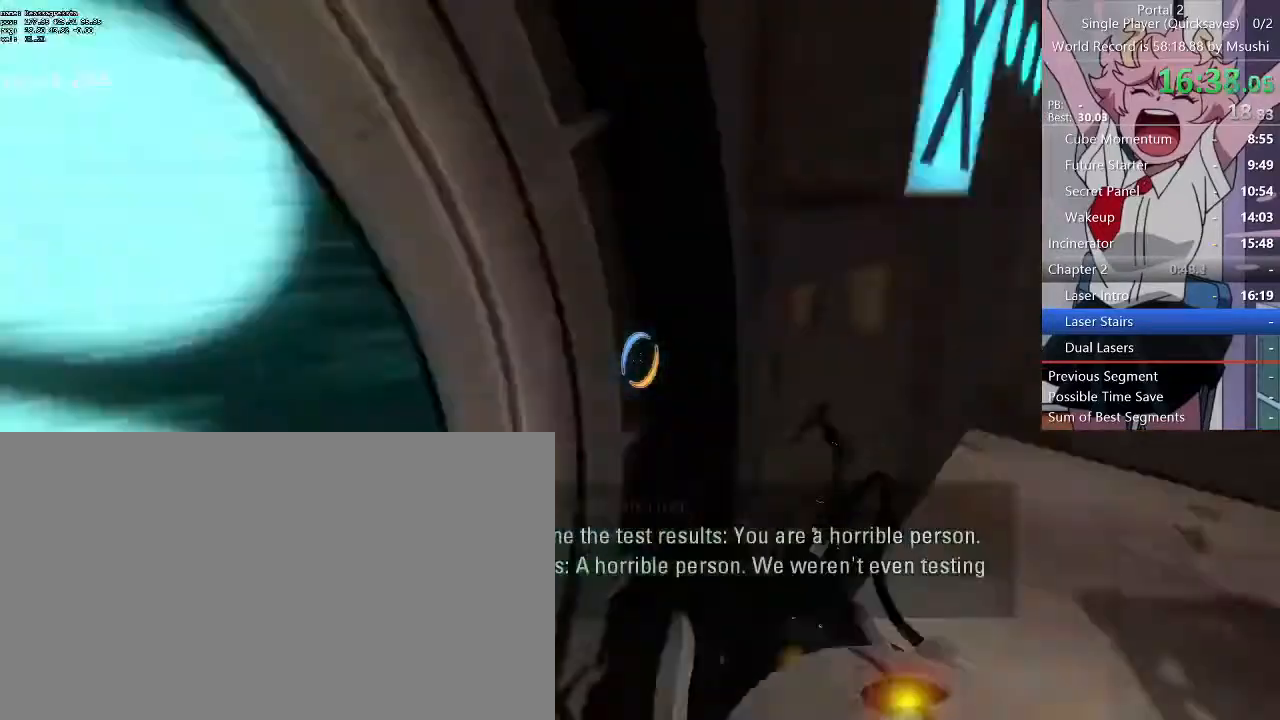
{"keys": ["e"], "mouse": []}
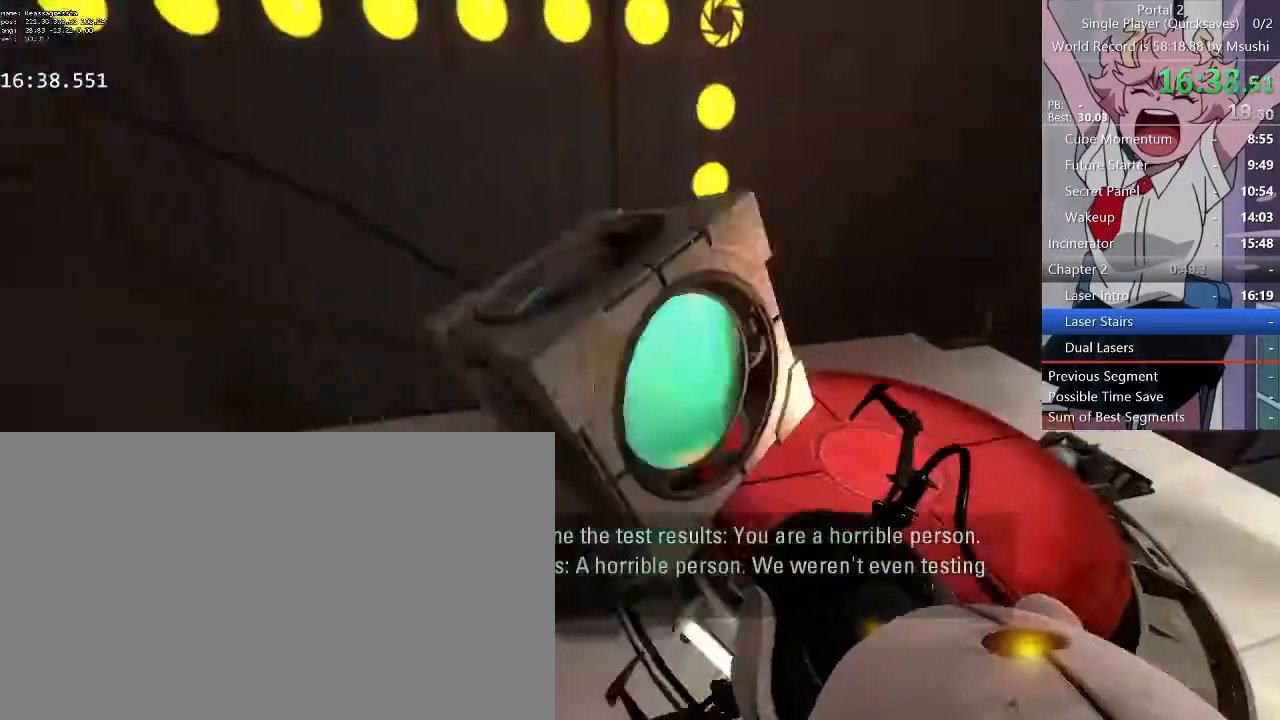
{"keys": [], "mouse": [], "events": [[33, "e", "up"], [300, "e", "down"], [400, "e", "up"]]}
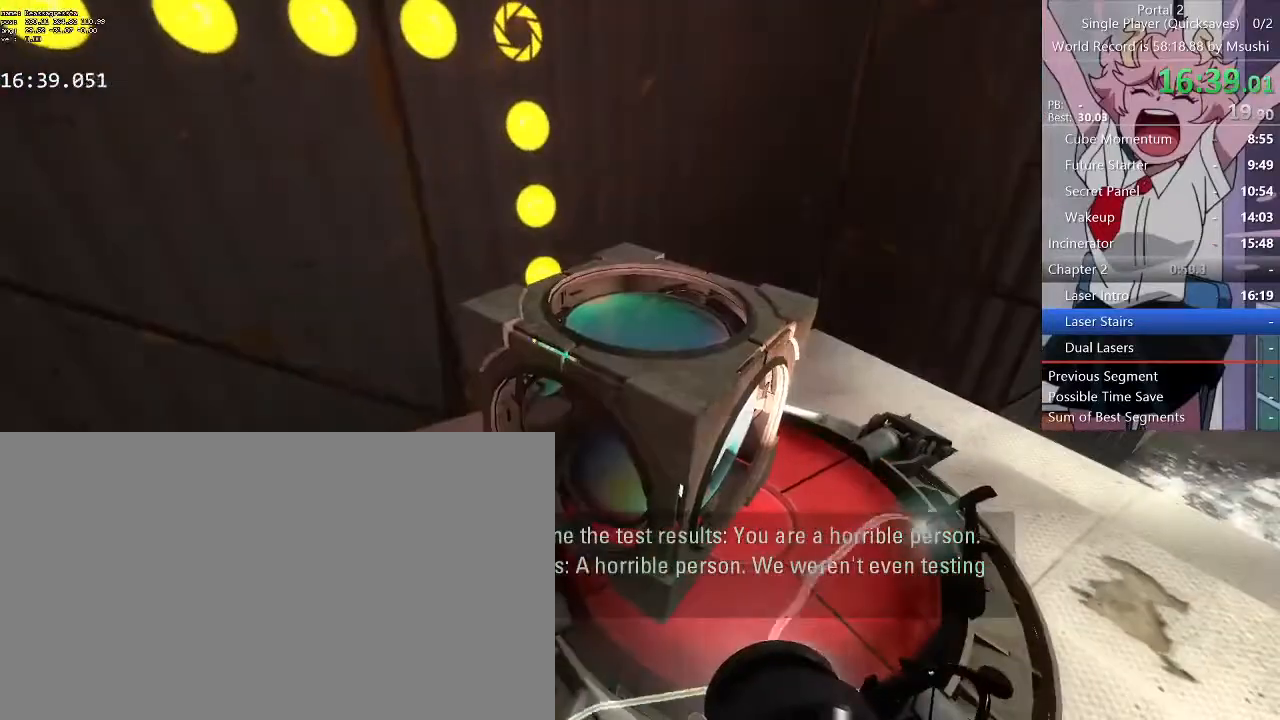
{"keys": [], "mouse": [], "events": [[233, "e", "down"], [333, "e", "up"]]}